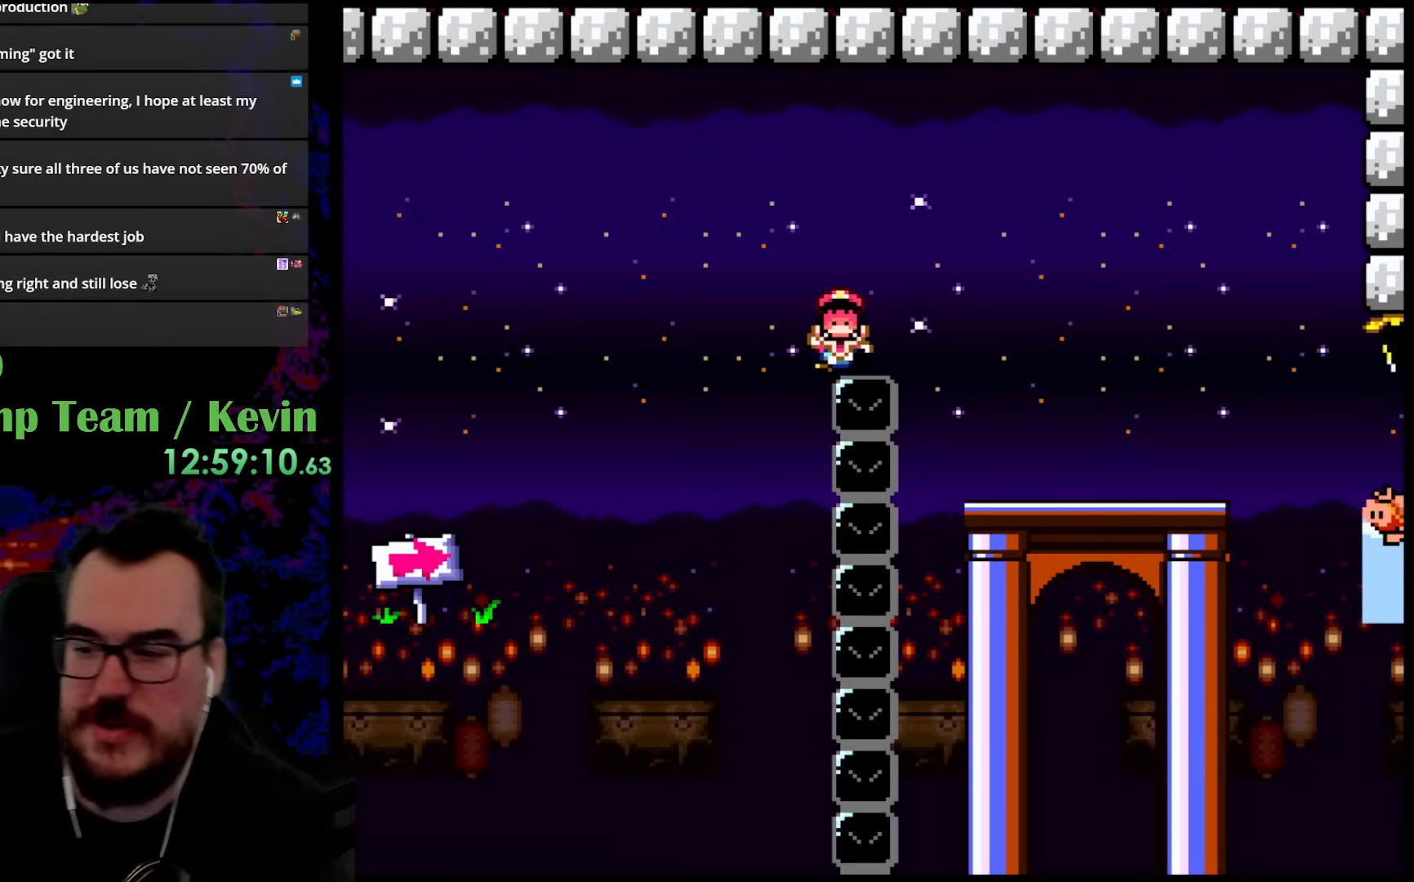
Gameplay with a controller (Nintendo layout); each line is a JSON object with the inputs held at the frame after it. "events" lists button and stick changes between this image and that frame as [ms after this image, input, new state], when the widget could be followed in between. Not read: L3 R3.
{"buttons": [], "events": [[67, "B", "down"], [150, "B", "up"], [217, "B", "down"], [233, "B", "up"]]}
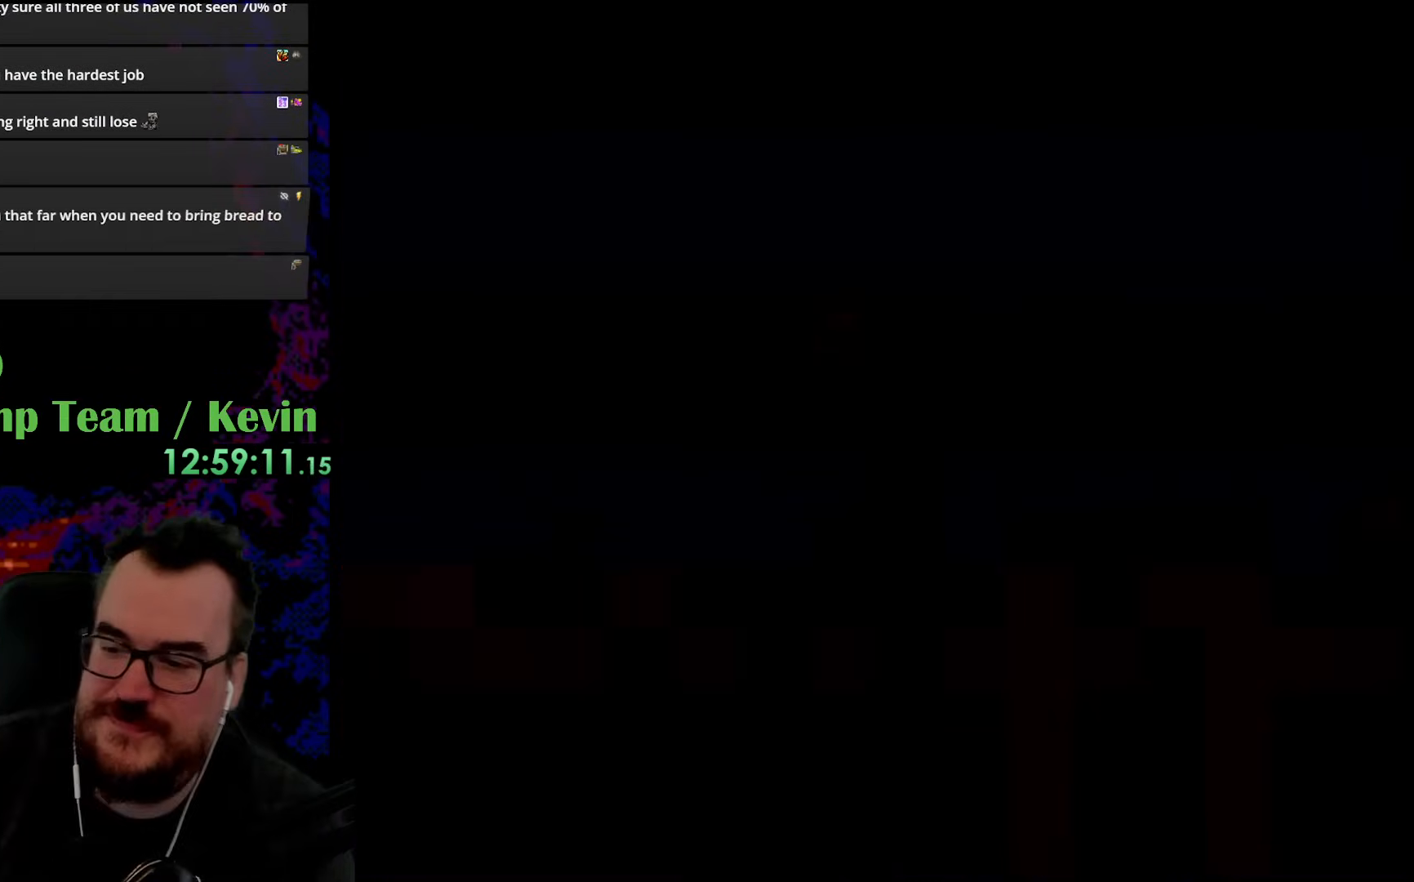
{"buttons": [], "events": []}
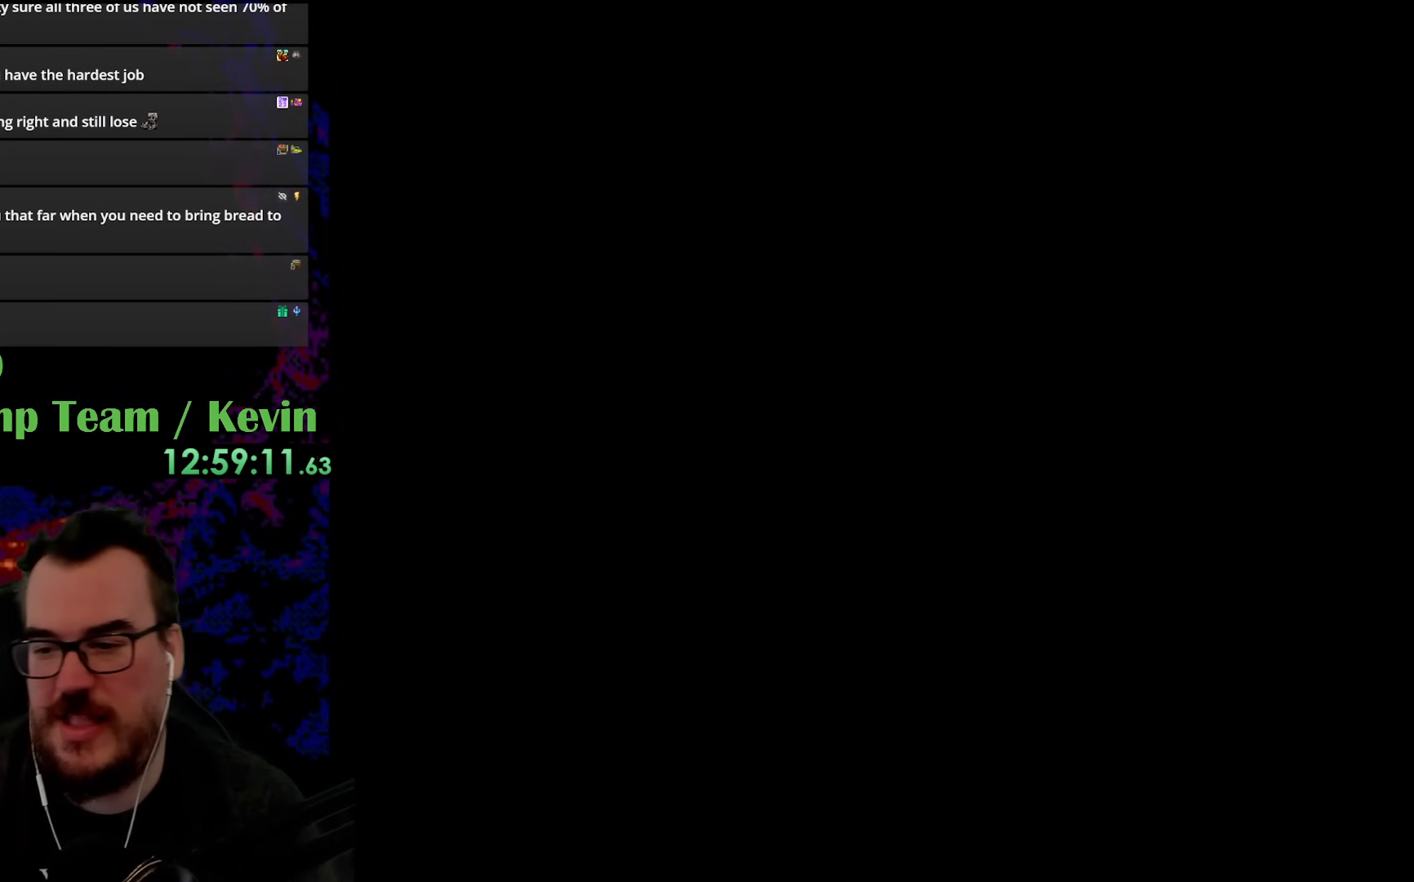
{"buttons": [], "events": [[83, "Y", "down"], [350, "Y", "up"]]}
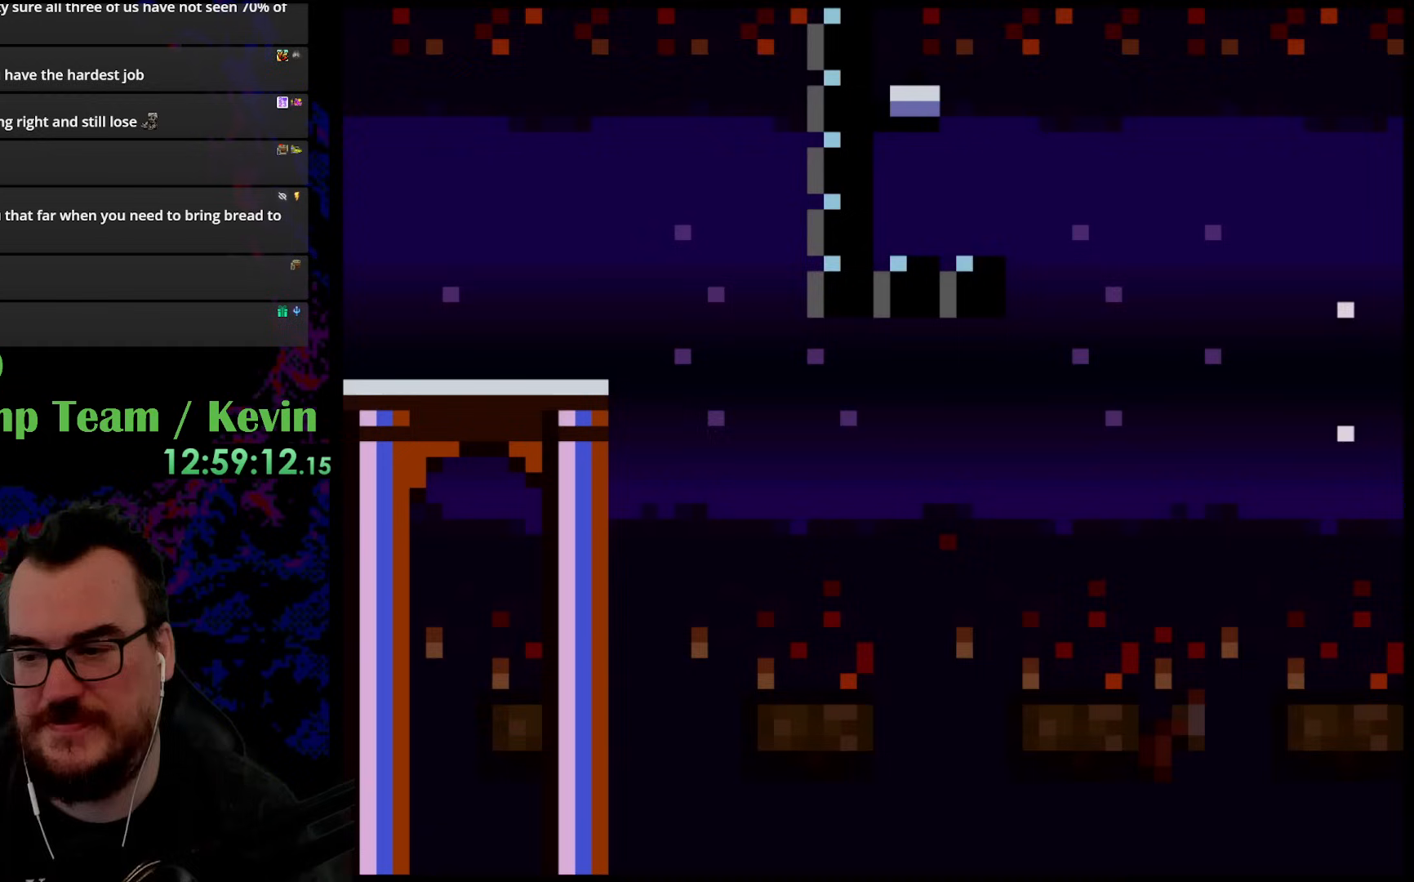
{"buttons": ["Y", "DPAD_RIGHT"], "events": [[67, "Y", "down"], [450, "DPAD_RIGHT", "down"]]}
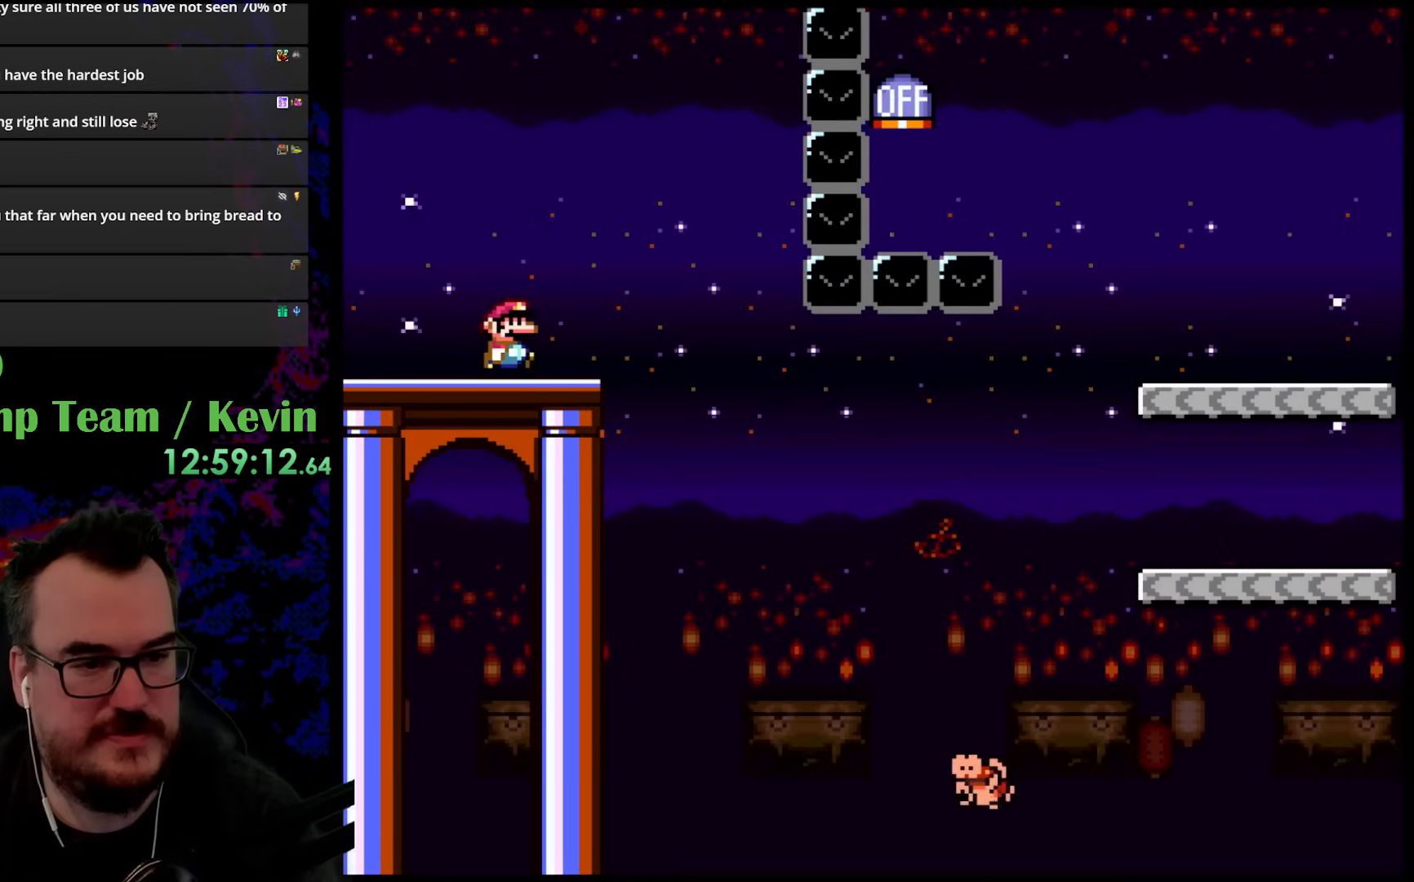
{"buttons": ["B", "Y", "DPAD_RIGHT"], "events": [[117, "B", "down"], [283, "DPAD_DOWN", "down"], [300, "DPAD_LEFT", "down"], [300, "DPAD_RIGHT", "up"], [333, "DPAD_DOWN", "up"], [400, "DPAD_DOWN", "down"], [433, "DPAD_DOWN", "up"], [433, "DPAD_LEFT", "up"], [433, "DPAD_RIGHT", "down"]]}
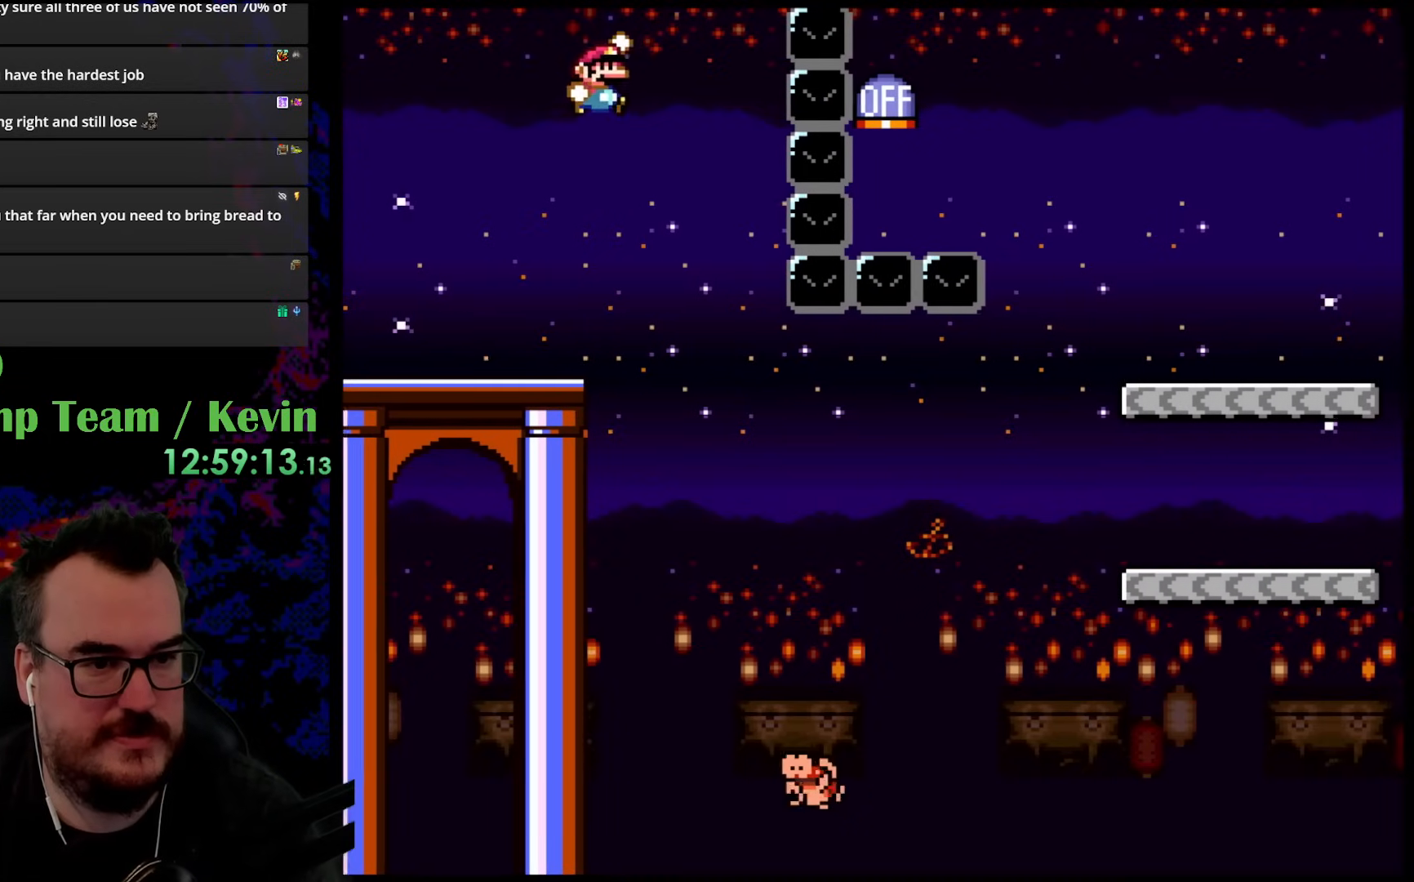
{"buttons": ["Y", "DPAD_RIGHT"], "events": [[67, "DPAD_RIGHT", "up"], [200, "DPAD_RIGHT", "down"], [350, "DPAD_RIGHT", "up"], [367, "B", "up"], [433, "DPAD_RIGHT", "down"]]}
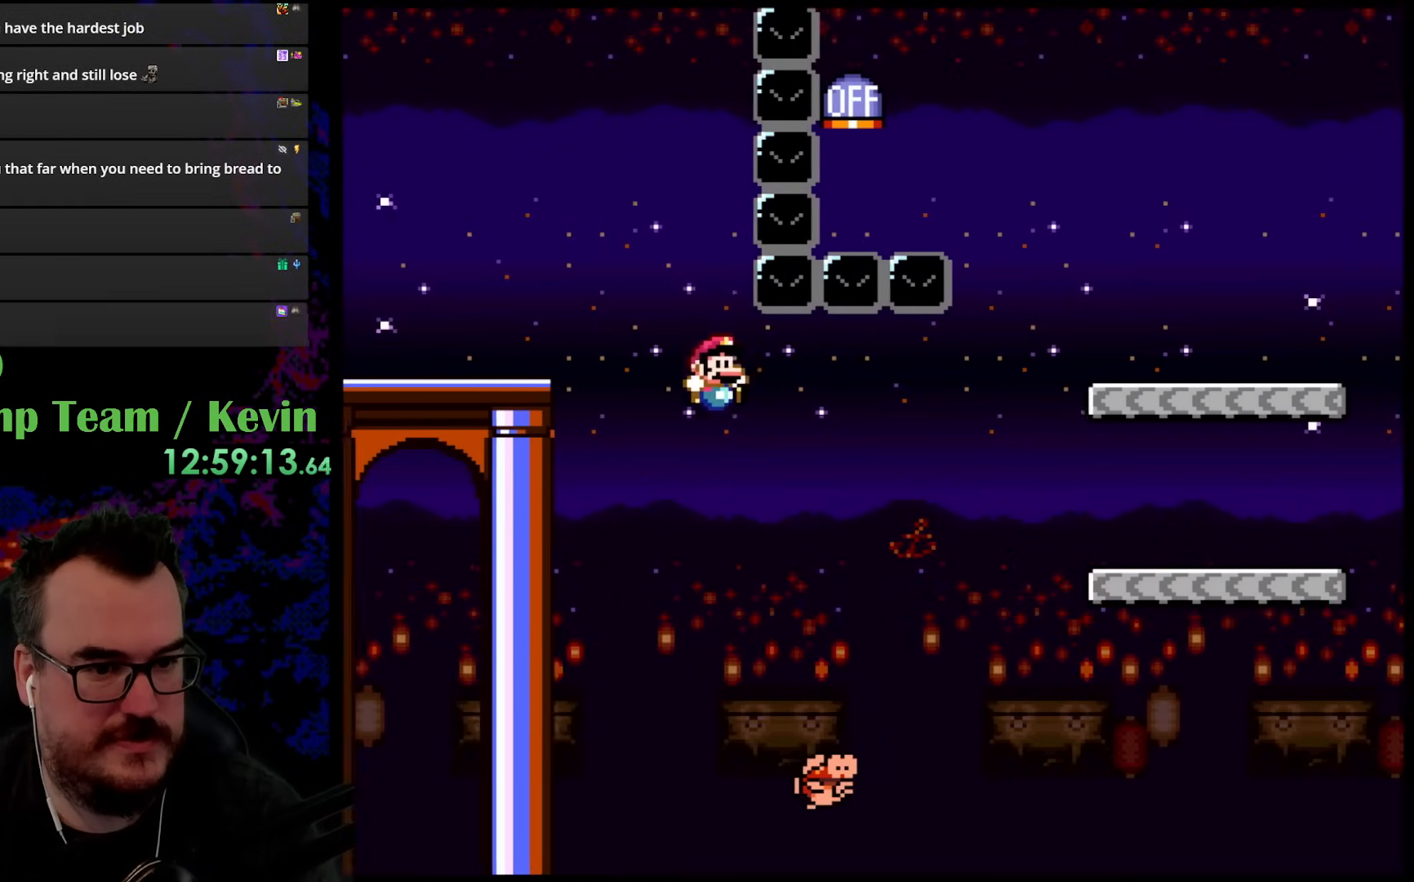
{"buttons": ["B", "Y", "DPAD_RIGHT"], "events": [[133, "B", "down"]]}
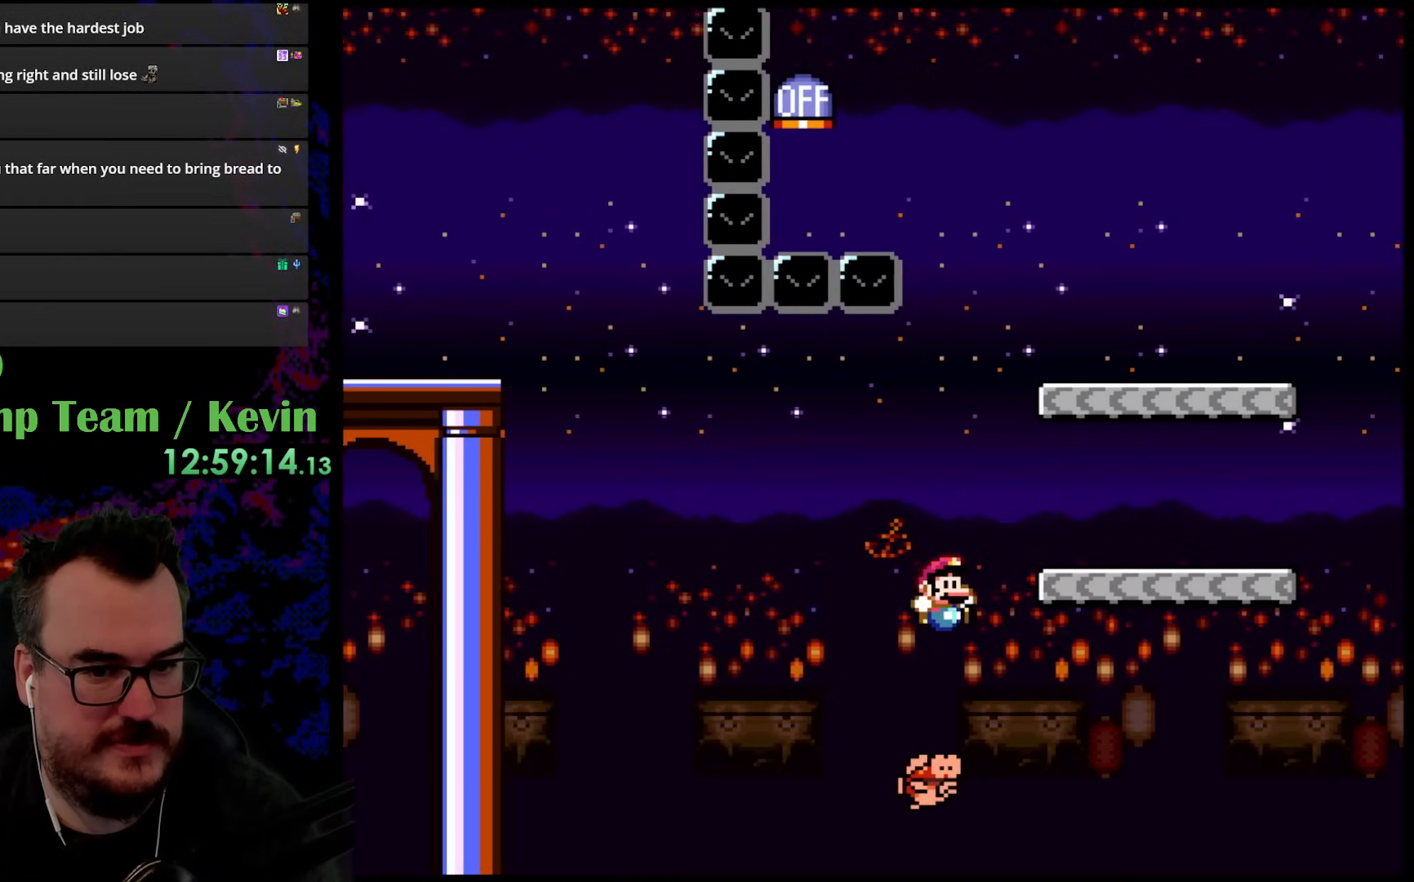
{"buttons": ["Y", "DPAD_RIGHT"], "events": [[200, "DPAD_DOWN", "down"], [217, "DPAD_DOWN", "up"], [217, "DPAD_LEFT", "down"], [217, "DPAD_RIGHT", "up"], [367, "DPAD_LEFT", "up"], [400, "B", "up"], [400, "DPAD_RIGHT", "down"]]}
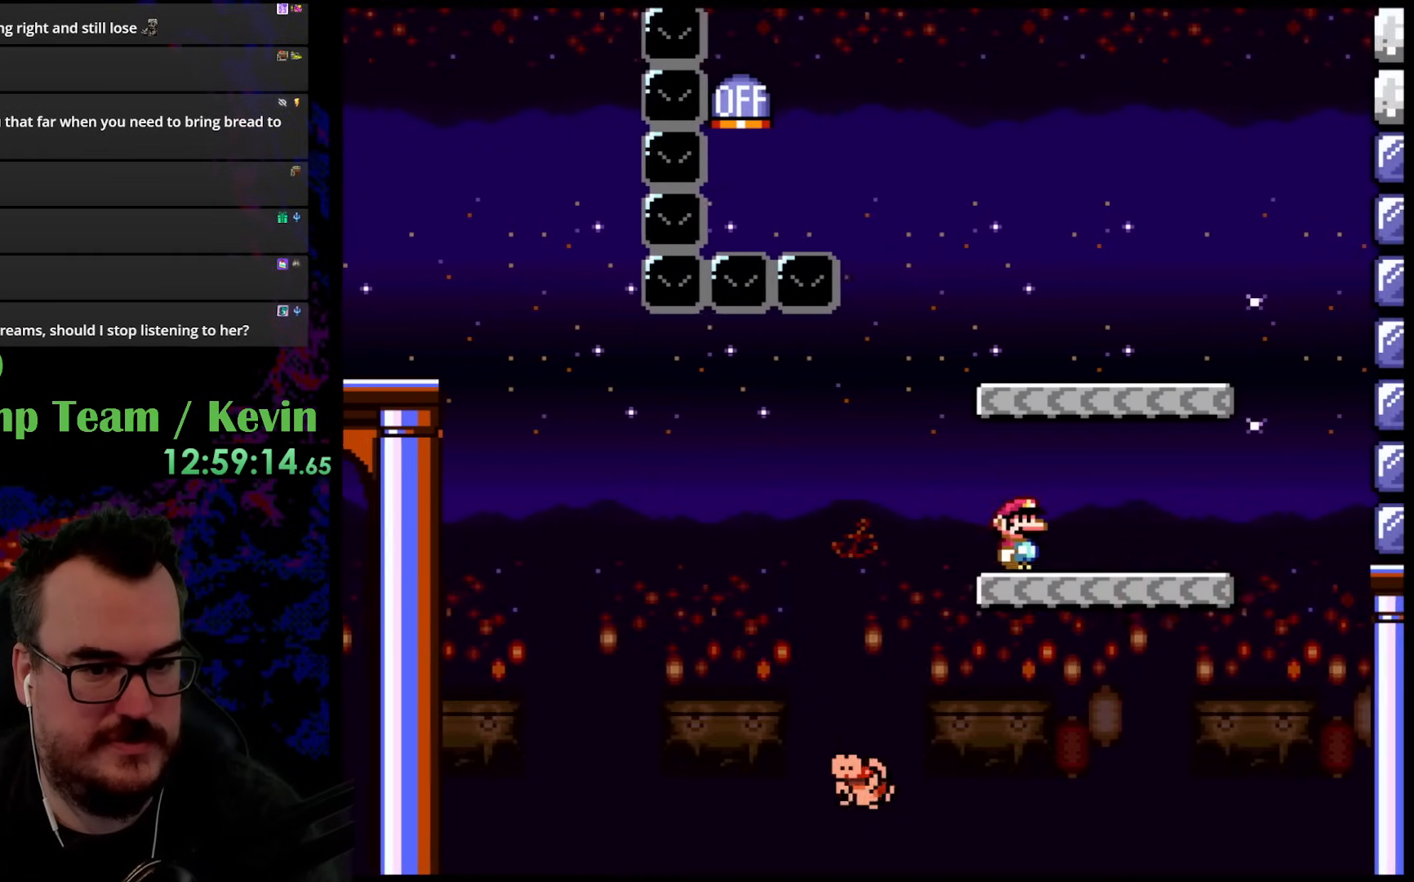
{"buttons": ["Y", "DPAD_LEFT"], "events": [[83, "B", "down"], [200, "DPAD_DOWN", "down"], [200, "DPAD_LEFT", "down"], [200, "DPAD_RIGHT", "up"], [217, "DPAD_DOWN", "up"], [317, "B", "up"], [317, "DPAD_LEFT", "up"], [417, "DPAD_LEFT", "down"]]}
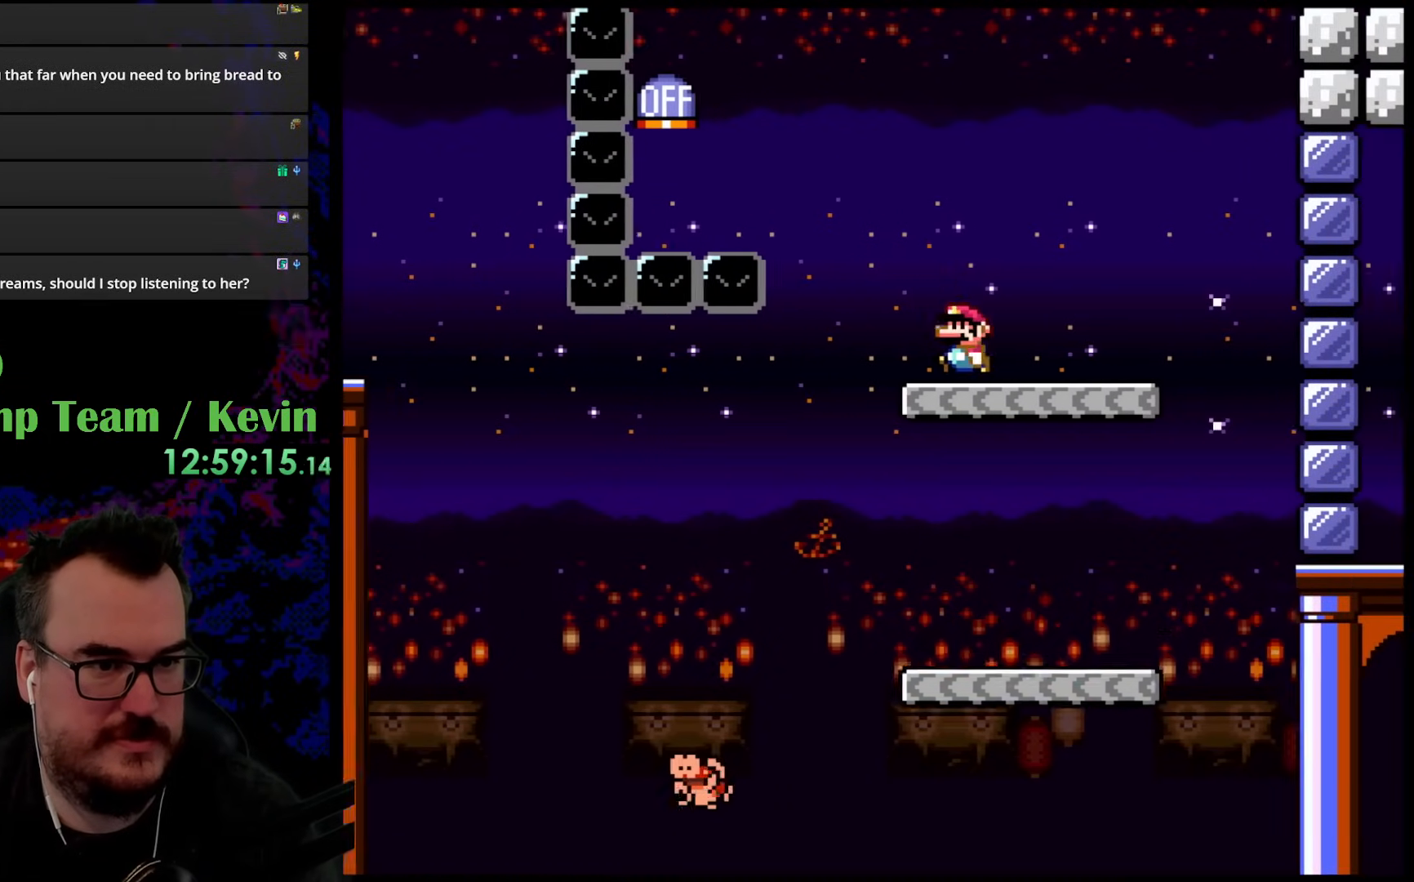
{"buttons": ["B", "Y"], "events": [[117, "B", "down"], [500, "DPAD_LEFT", "up"]]}
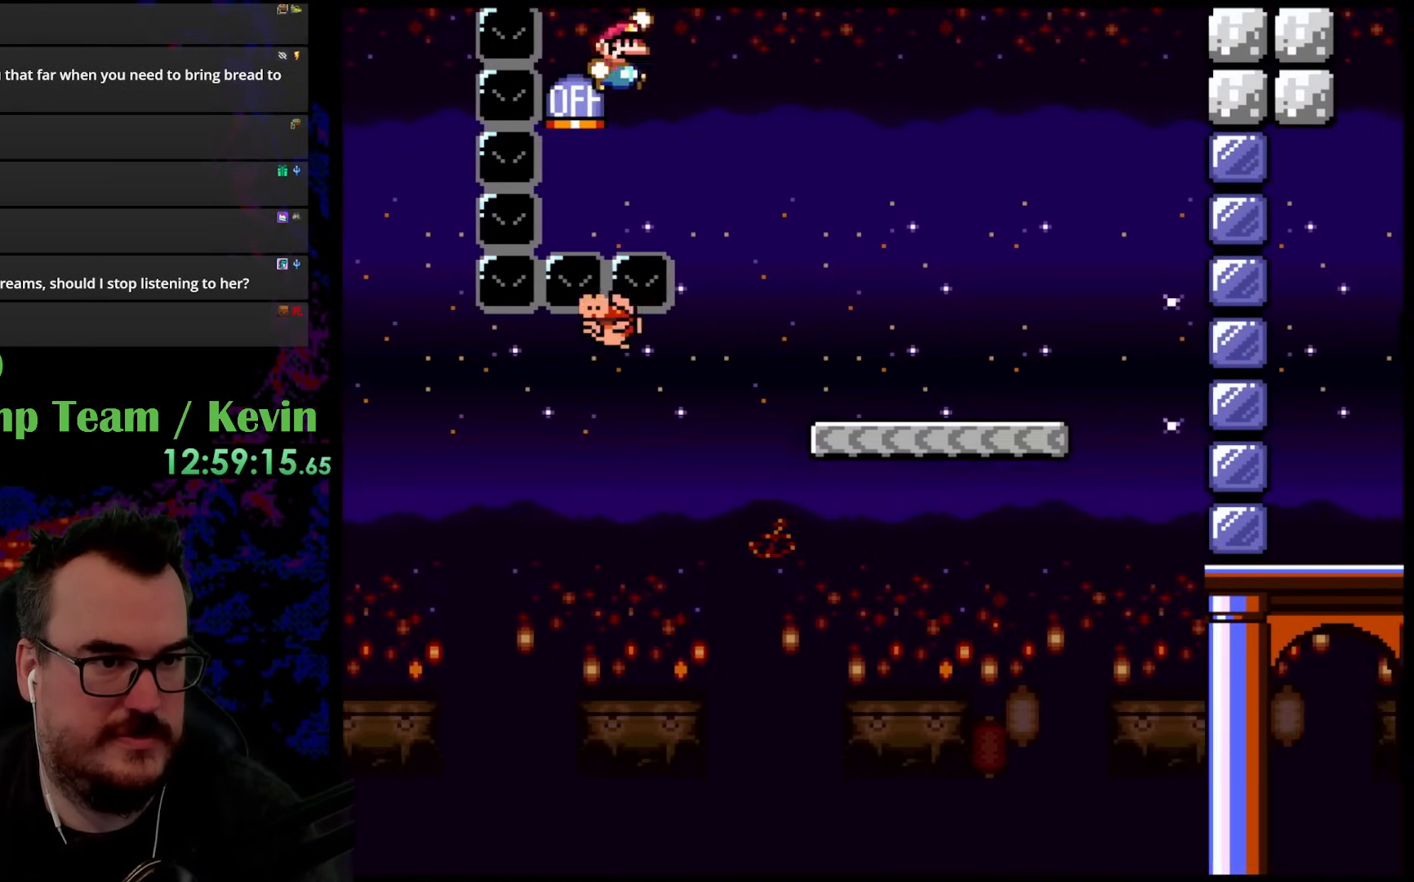
{"buttons": ["B", "Y", "DPAD_RIGHT"], "events": [[50, "DPAD_RIGHT", "down"], [133, "B", "up"], [200, "B", "down"]]}
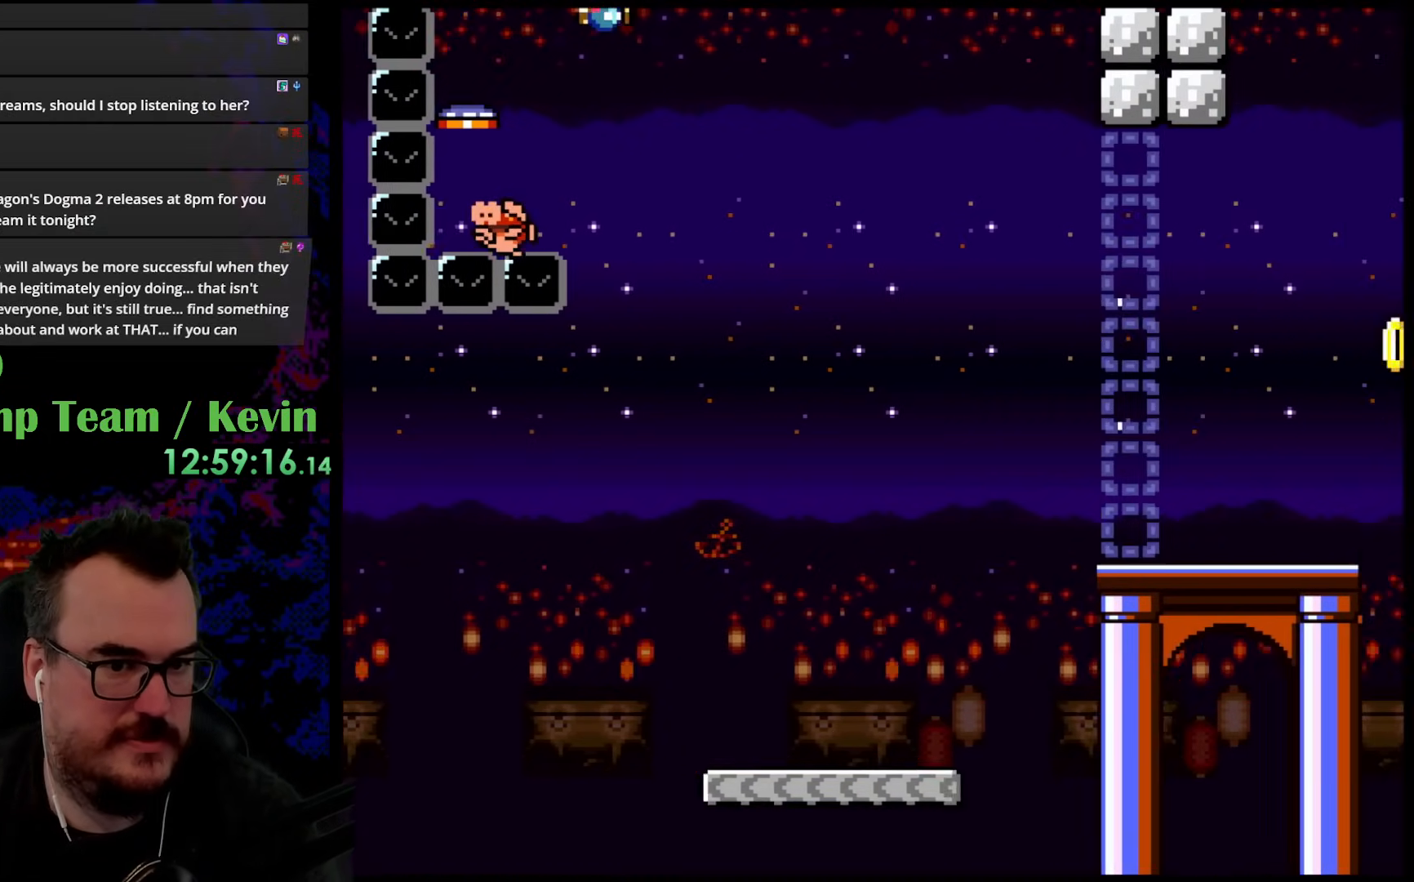
{"buttons": ["B", "Y", "DPAD_RIGHT"], "events": []}
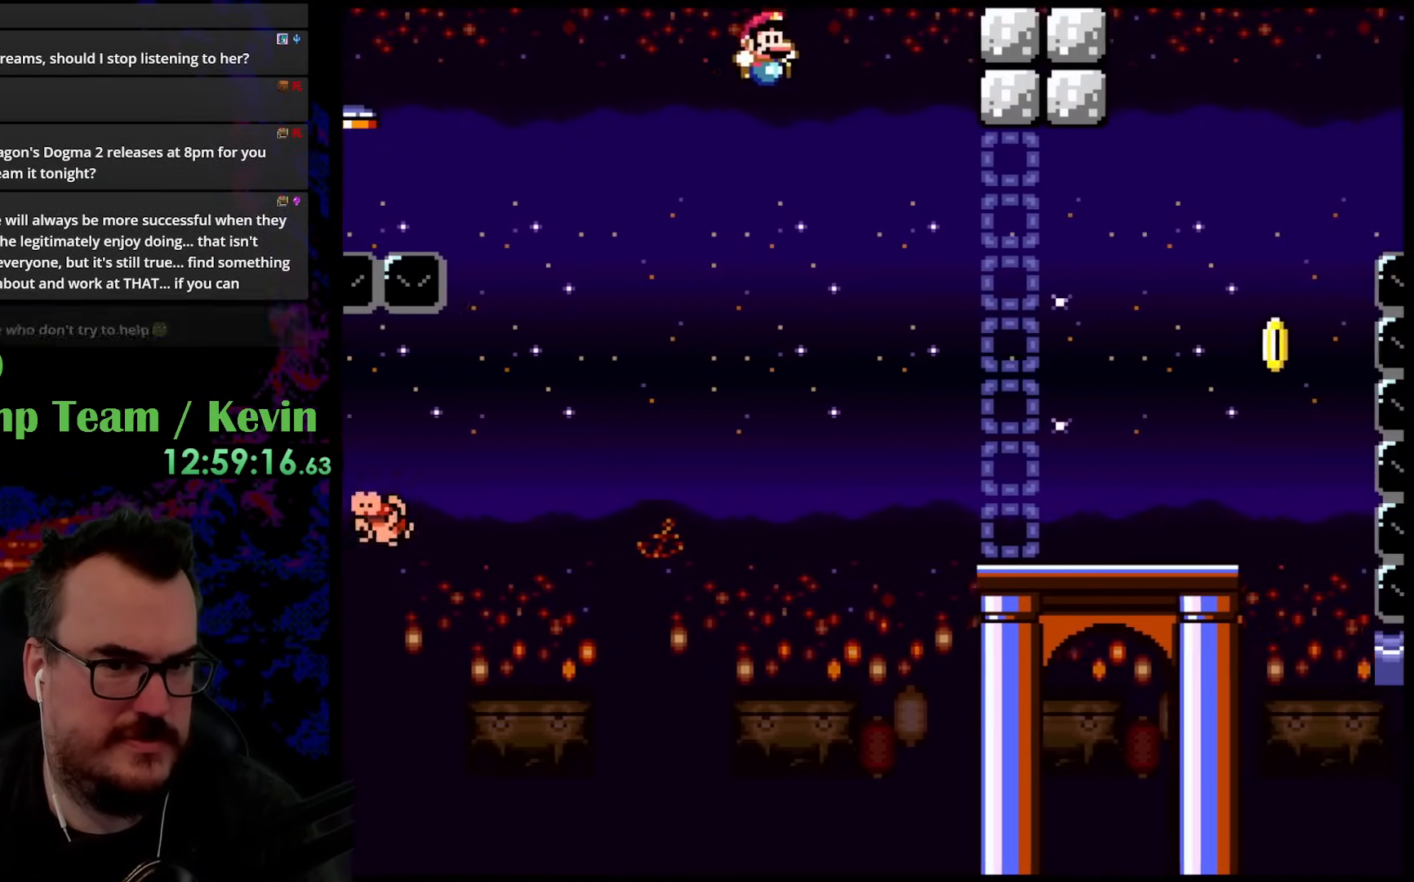
{"buttons": ["B", "Y", "DPAD_RIGHT"], "events": []}
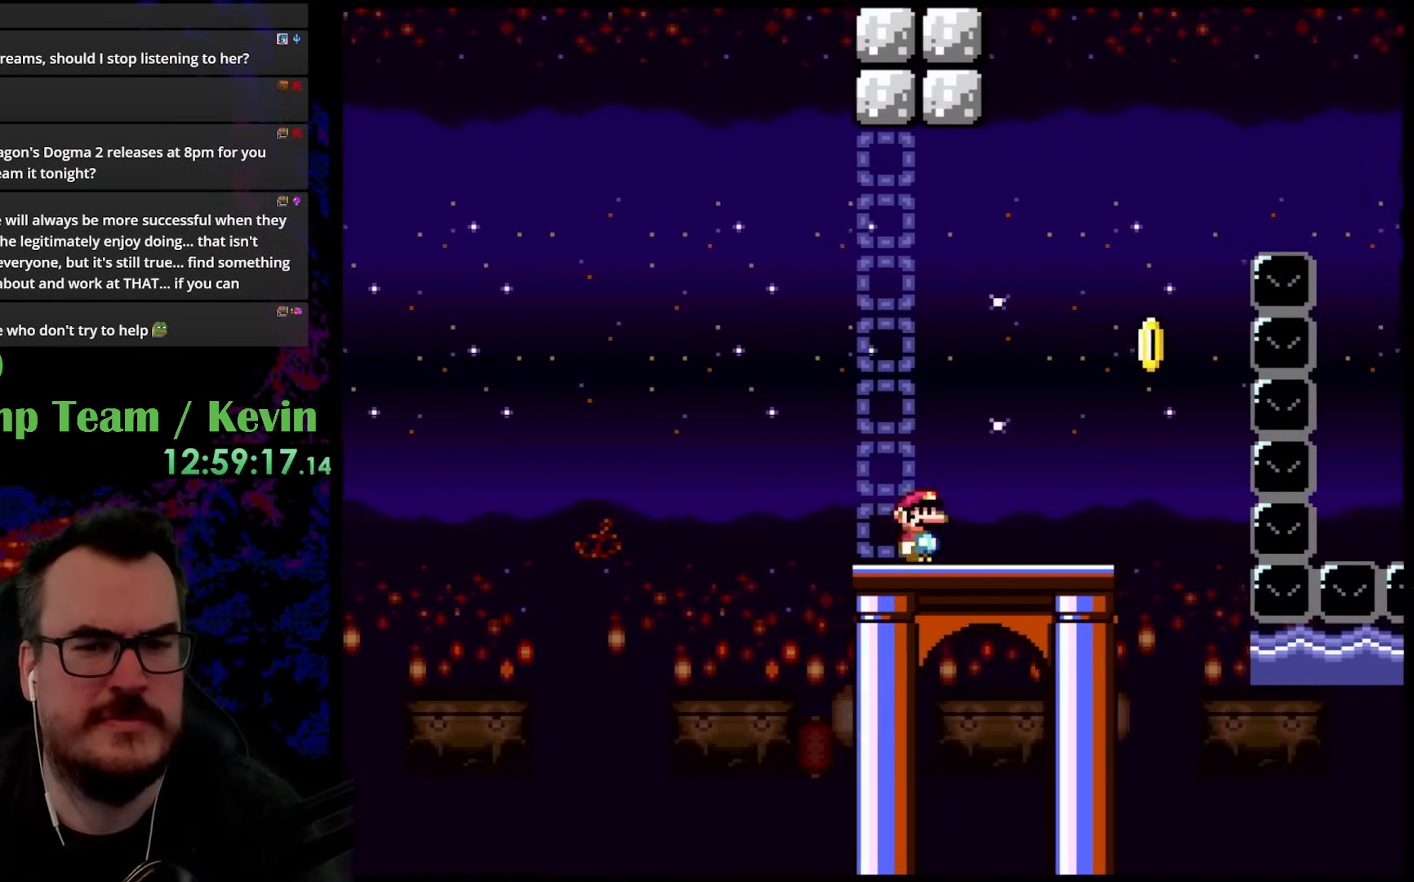
{"buttons": ["Y"], "events": [[100, "B", "up"], [100, "DPAD_RIGHT", "up"], [100, "DPAD_UP", "down"], [117, "DPAD_LEFT", "down"], [133, "DPAD_UP", "up"], [267, "DPAD_LEFT", "up"]]}
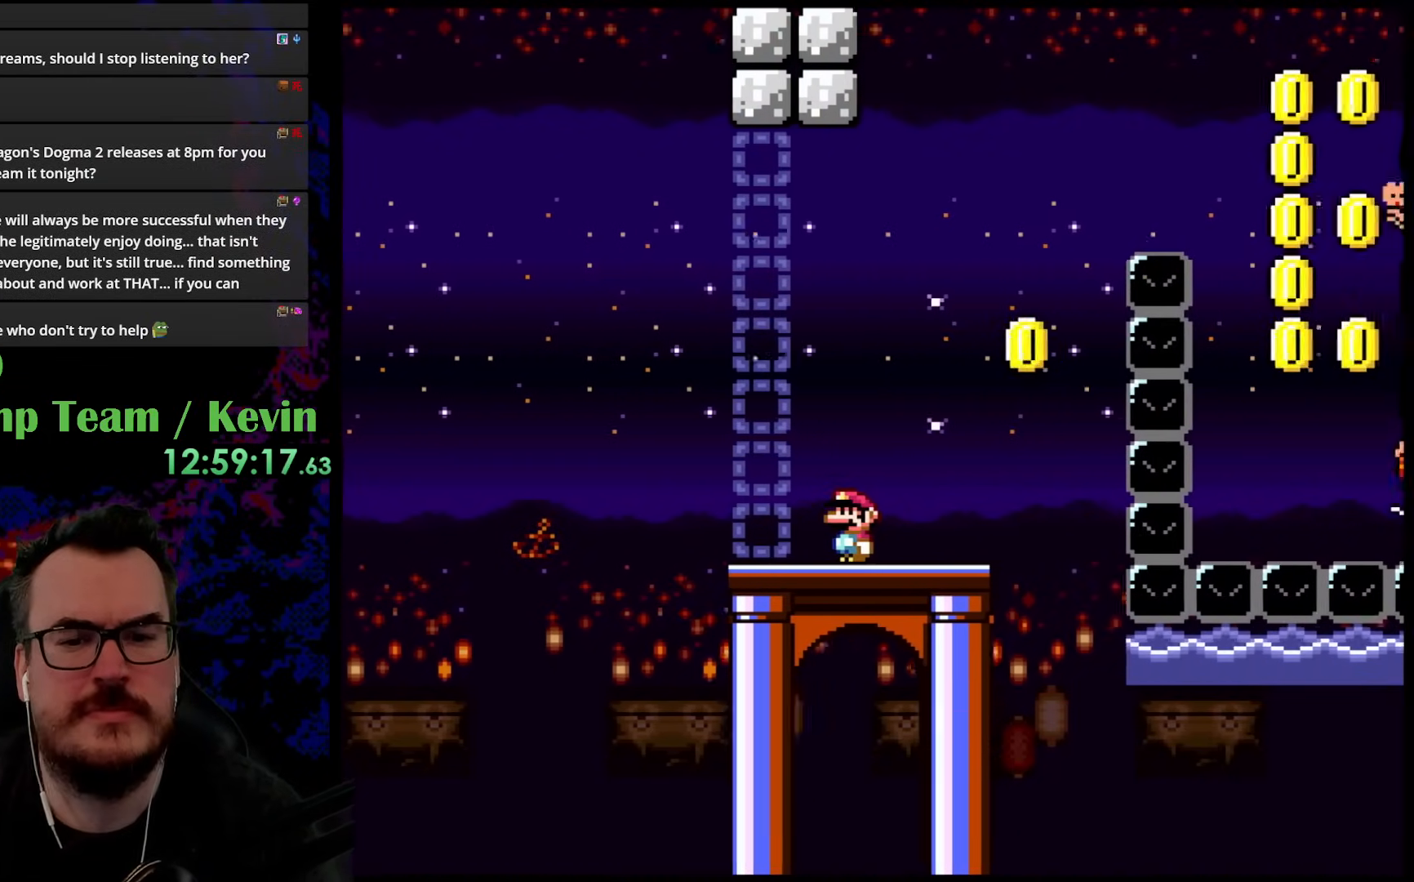
{"buttons": ["Y"], "events": []}
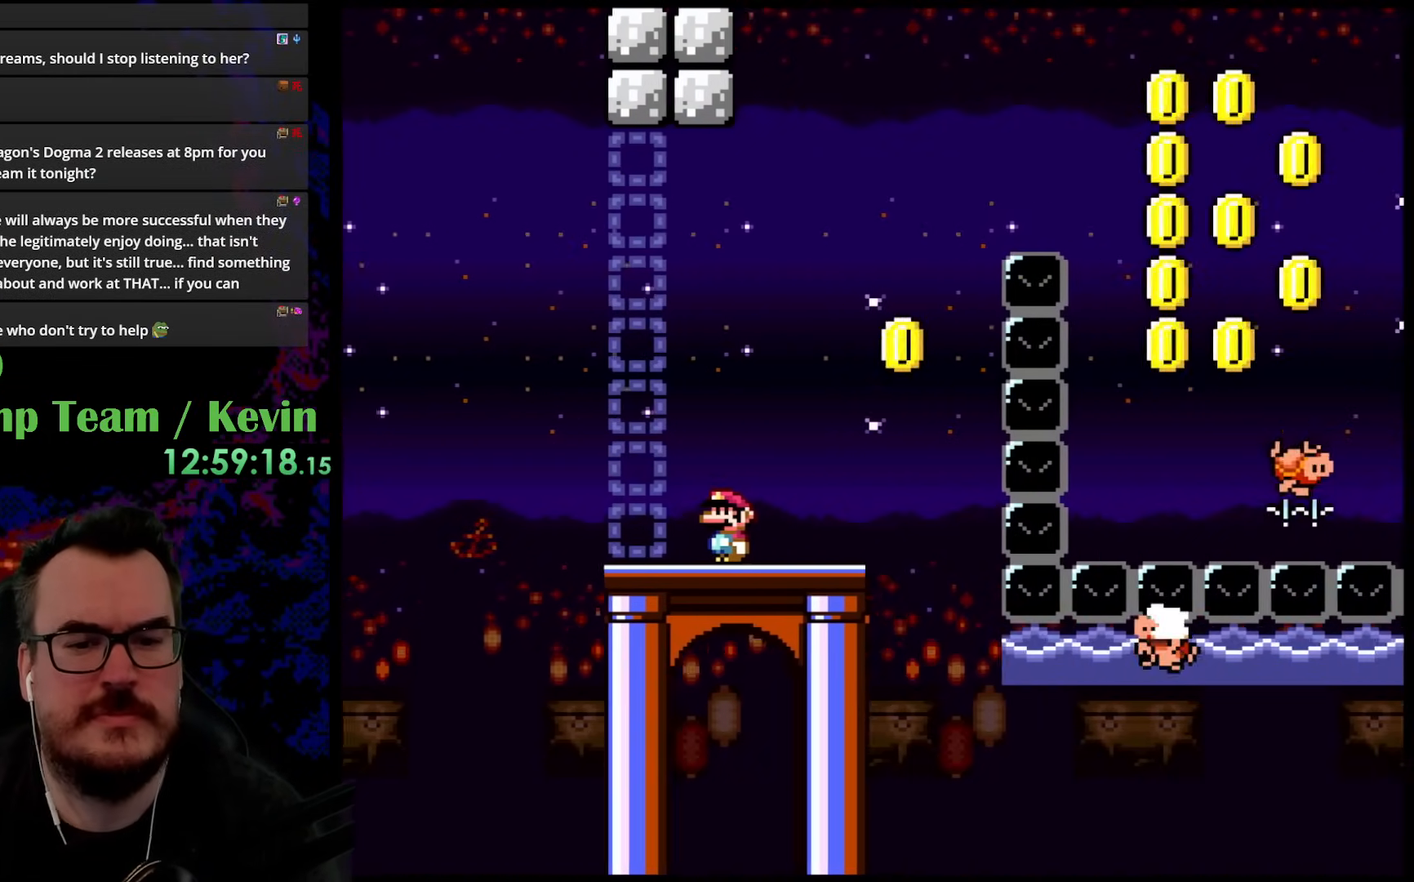
{"buttons": ["B", "Y", "DPAD_RIGHT"], "events": [[367, "DPAD_RIGHT", "down"], [433, "B", "down"]]}
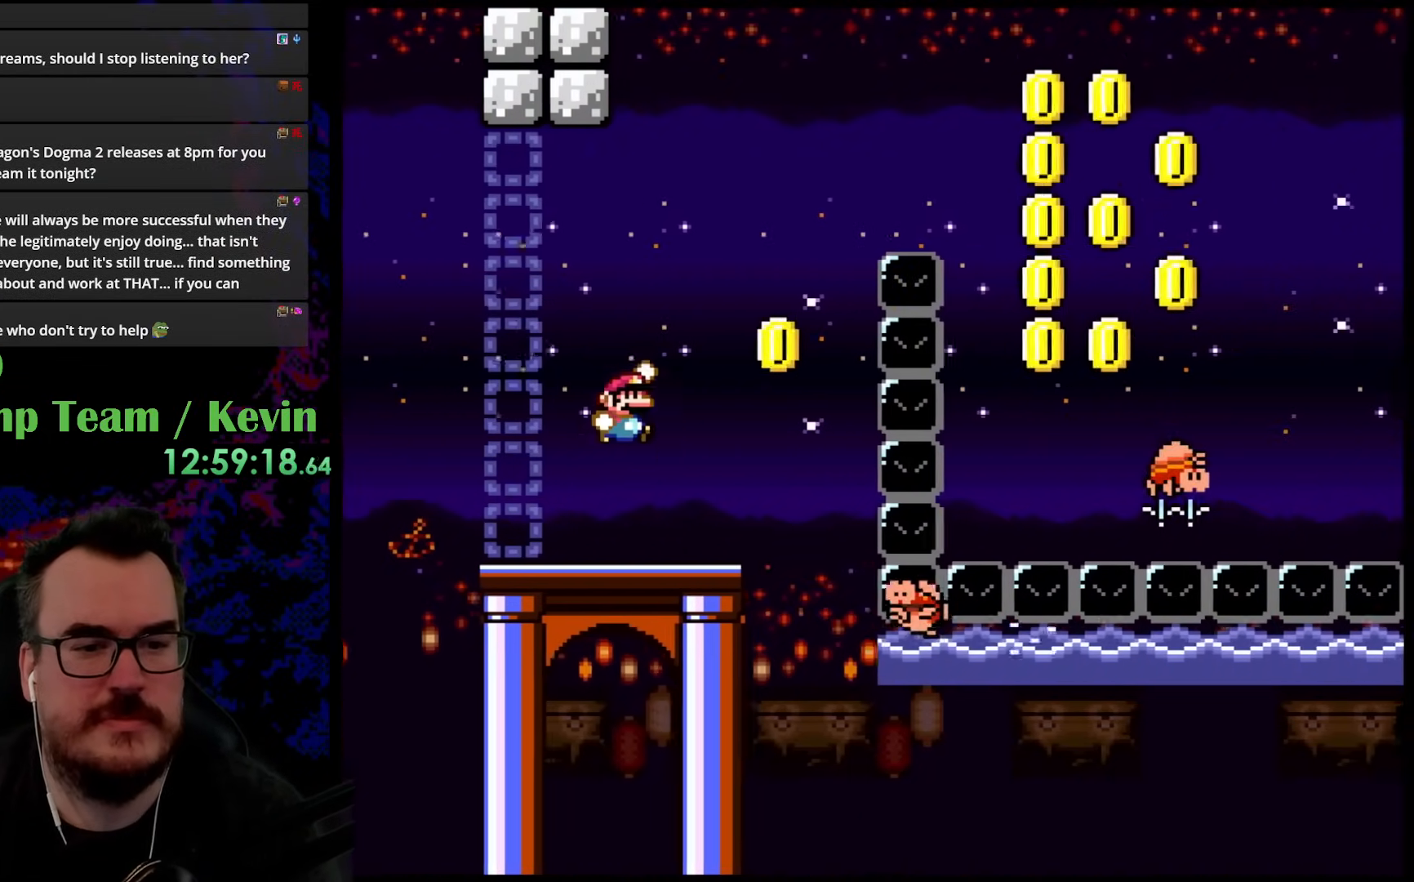
{"buttons": ["B", "Y", "DPAD_DOWN", "DPAD_RIGHT"], "events": [[283, "B", "up"], [333, "DPAD_DOWN", "down"], [367, "DPAD_LEFT", "down"], [367, "DPAD_RIGHT", "up"], [383, "B", "down"], [383, "DPAD_DOWN", "up"], [483, "DPAD_DOWN", "down"], [500, "DPAD_LEFT", "up"], [500, "DPAD_RIGHT", "down"]]}
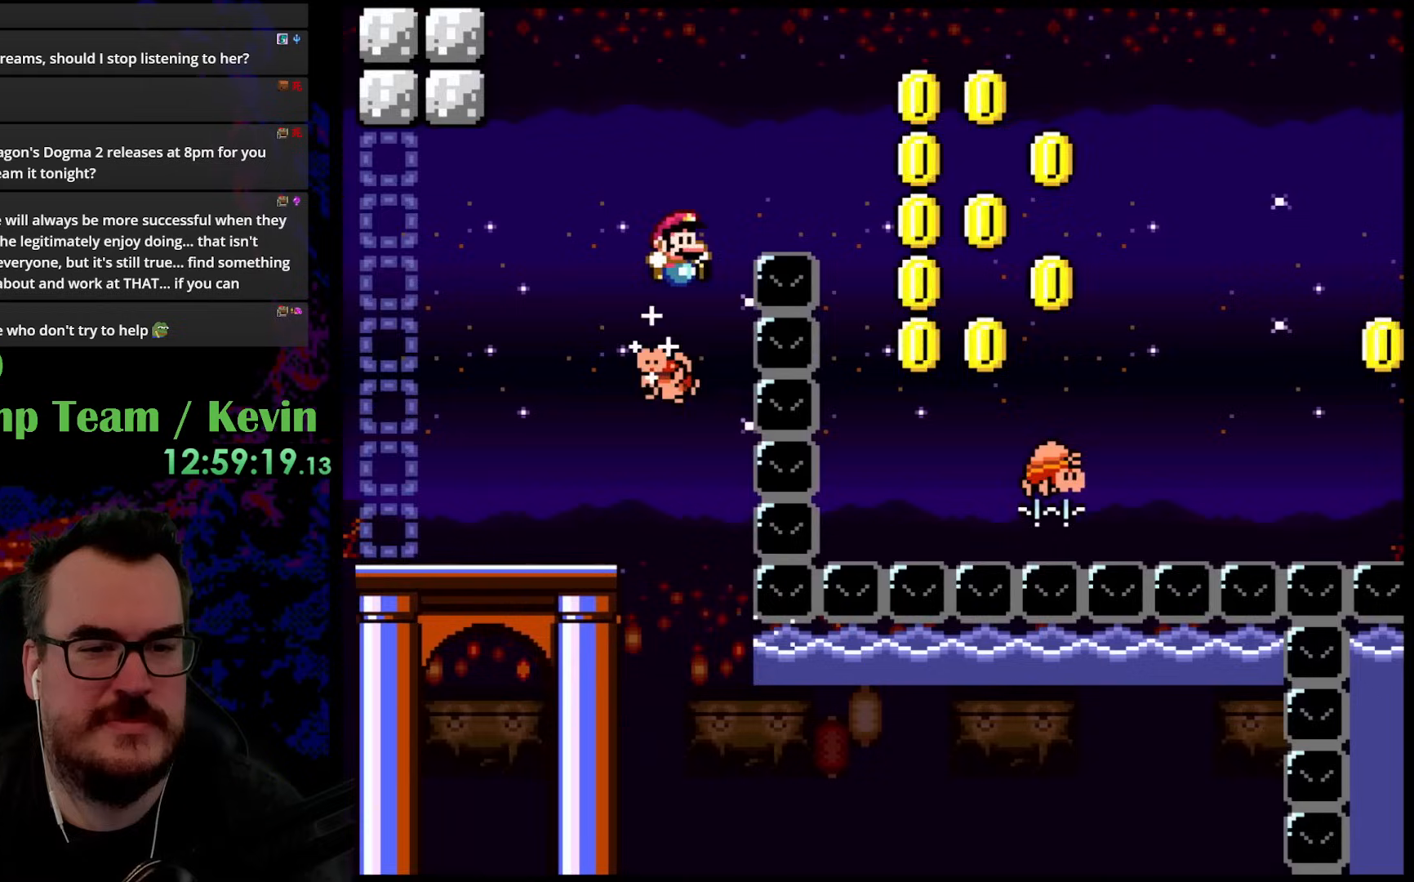
{"buttons": ["B", "Y", "DPAD_RIGHT"], "events": [[17, "DPAD_DOWN", "up"]]}
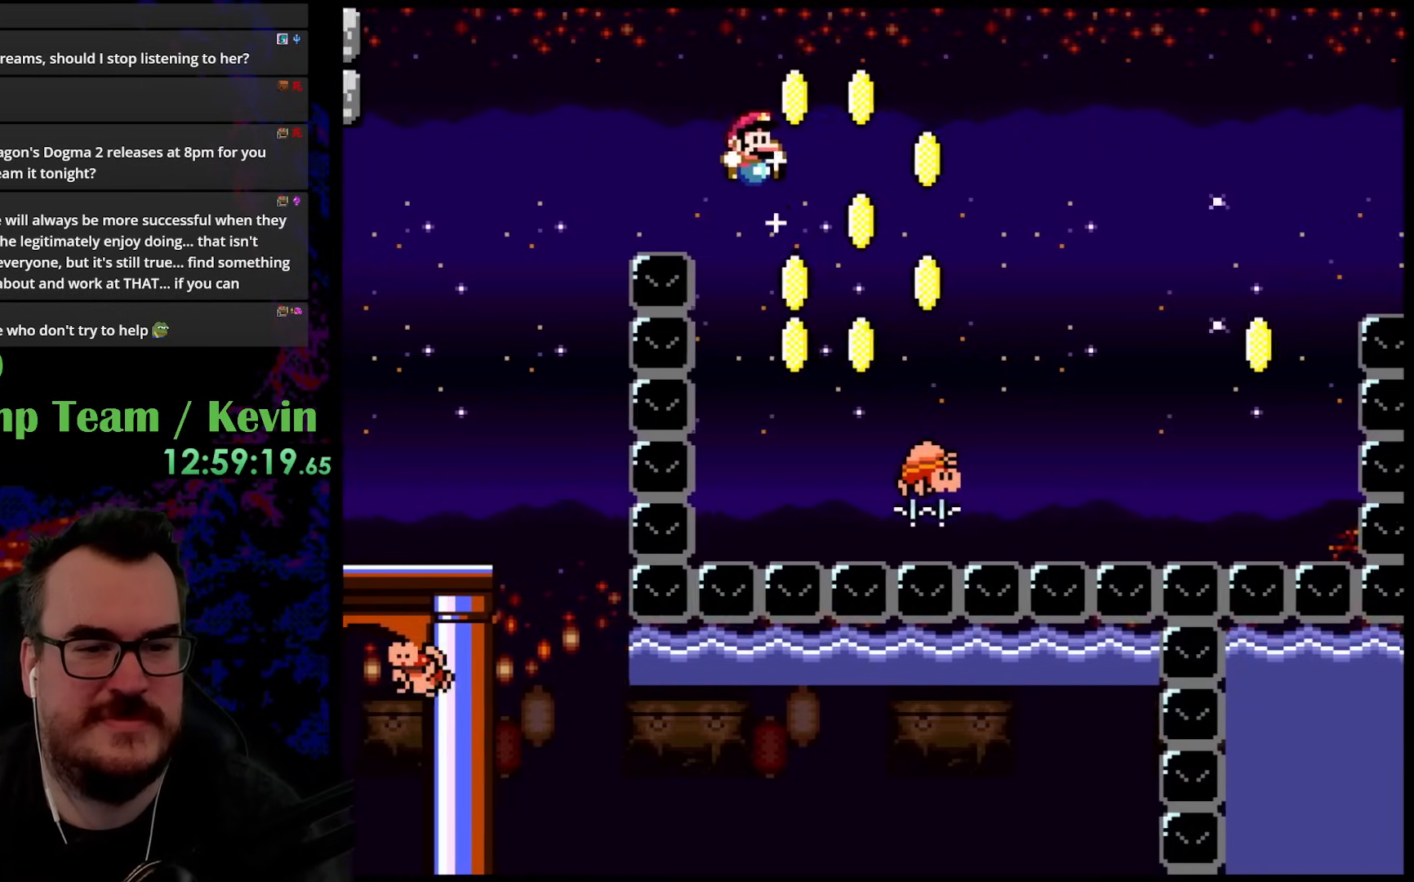
{"buttons": ["B", "Y"], "events": [[100, "B", "up"], [283, "B", "down"], [283, "DPAD_DOWN", "down"], [317, "DPAD_DOWN", "up"], [317, "DPAD_LEFT", "down"], [317, "DPAD_RIGHT", "up"], [483, "DPAD_LEFT", "up"]]}
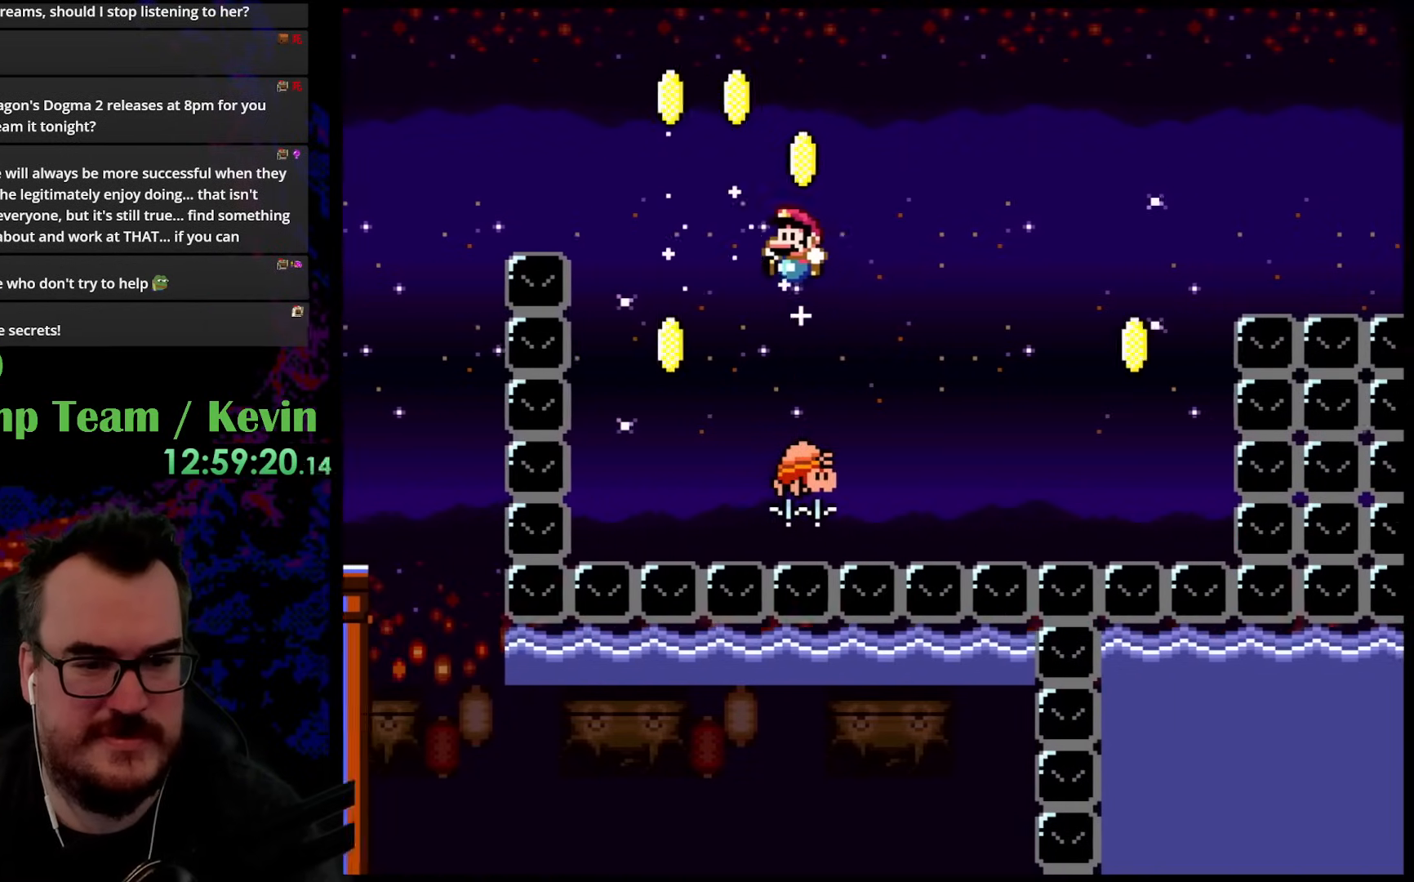
{"buttons": ["B", "Y", "DPAD_RIGHT"], "events": [[417, "DPAD_RIGHT", "down"]]}
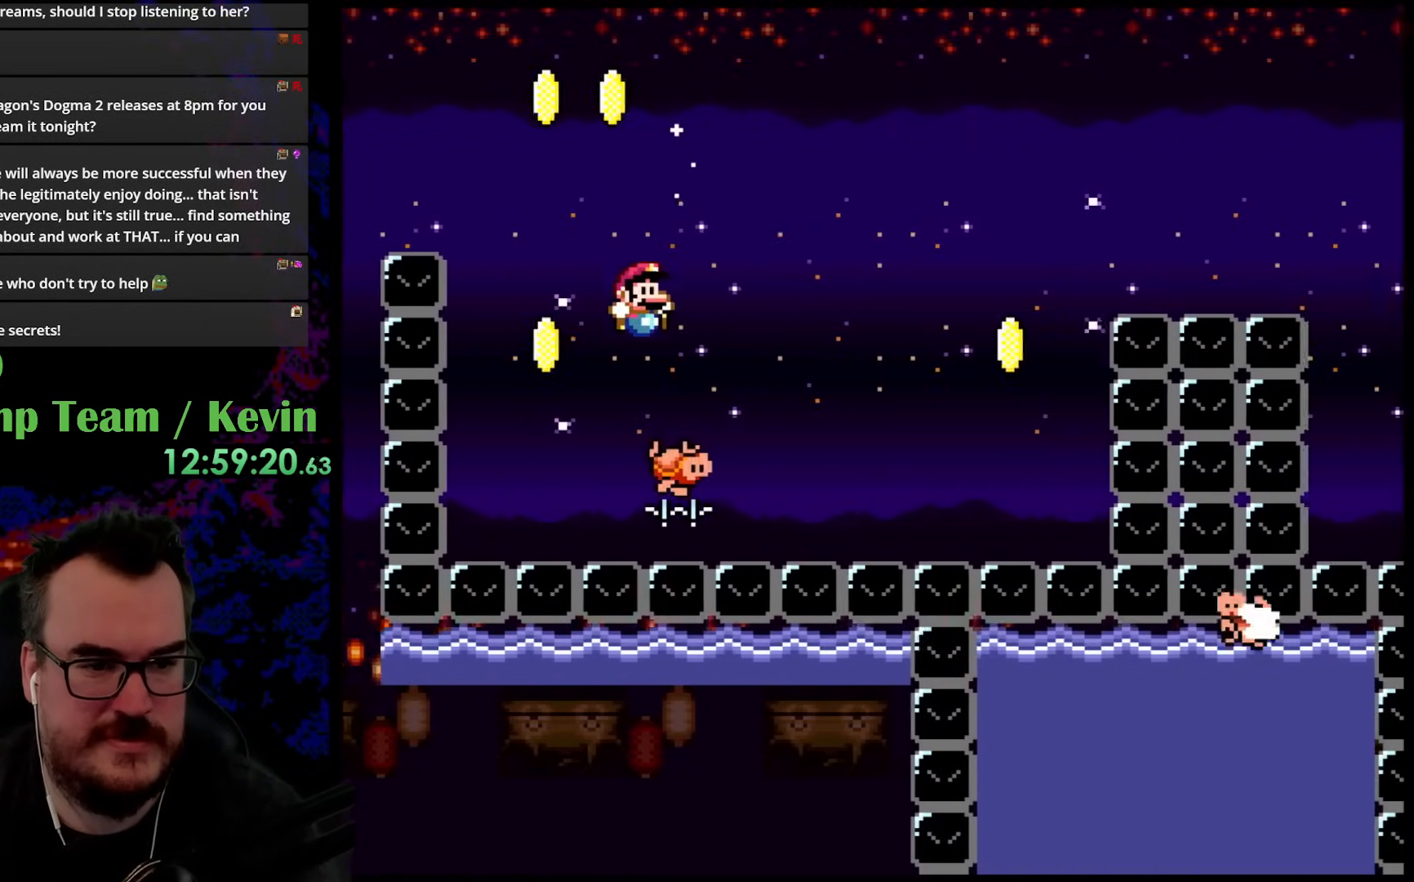
{"buttons": ["B", "Y", "DPAD_RIGHT"], "events": []}
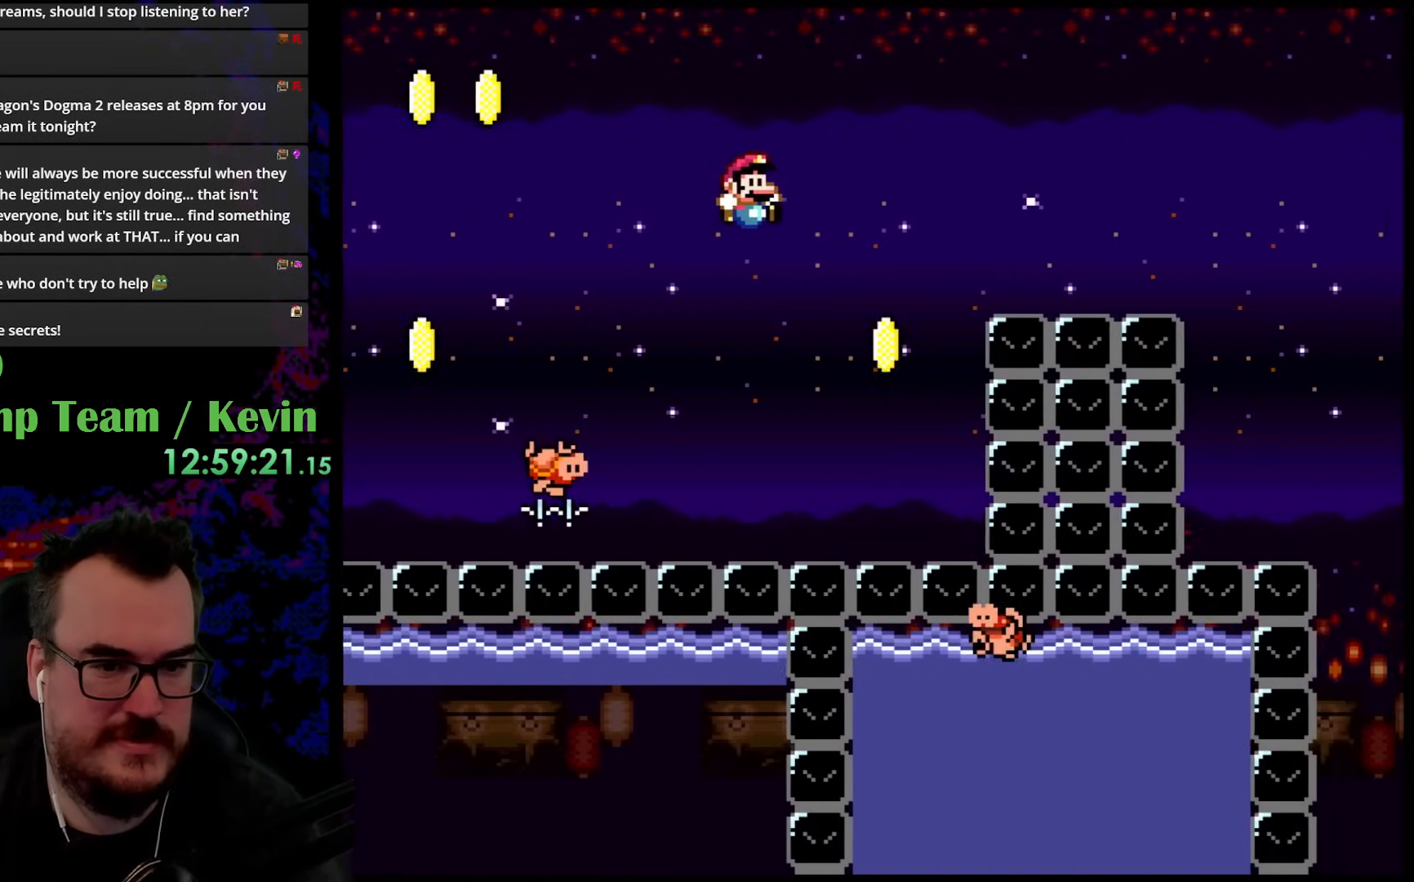
{"buttons": ["B", "Y", "DPAD_RIGHT"], "events": [[267, "DPAD_DOWN", "down"], [283, "DPAD_DOWN", "up"], [283, "DPAD_LEFT", "down"], [283, "DPAD_RIGHT", "up"], [367, "DPAD_LEFT", "up"], [367, "DPAD_RIGHT", "down"]]}
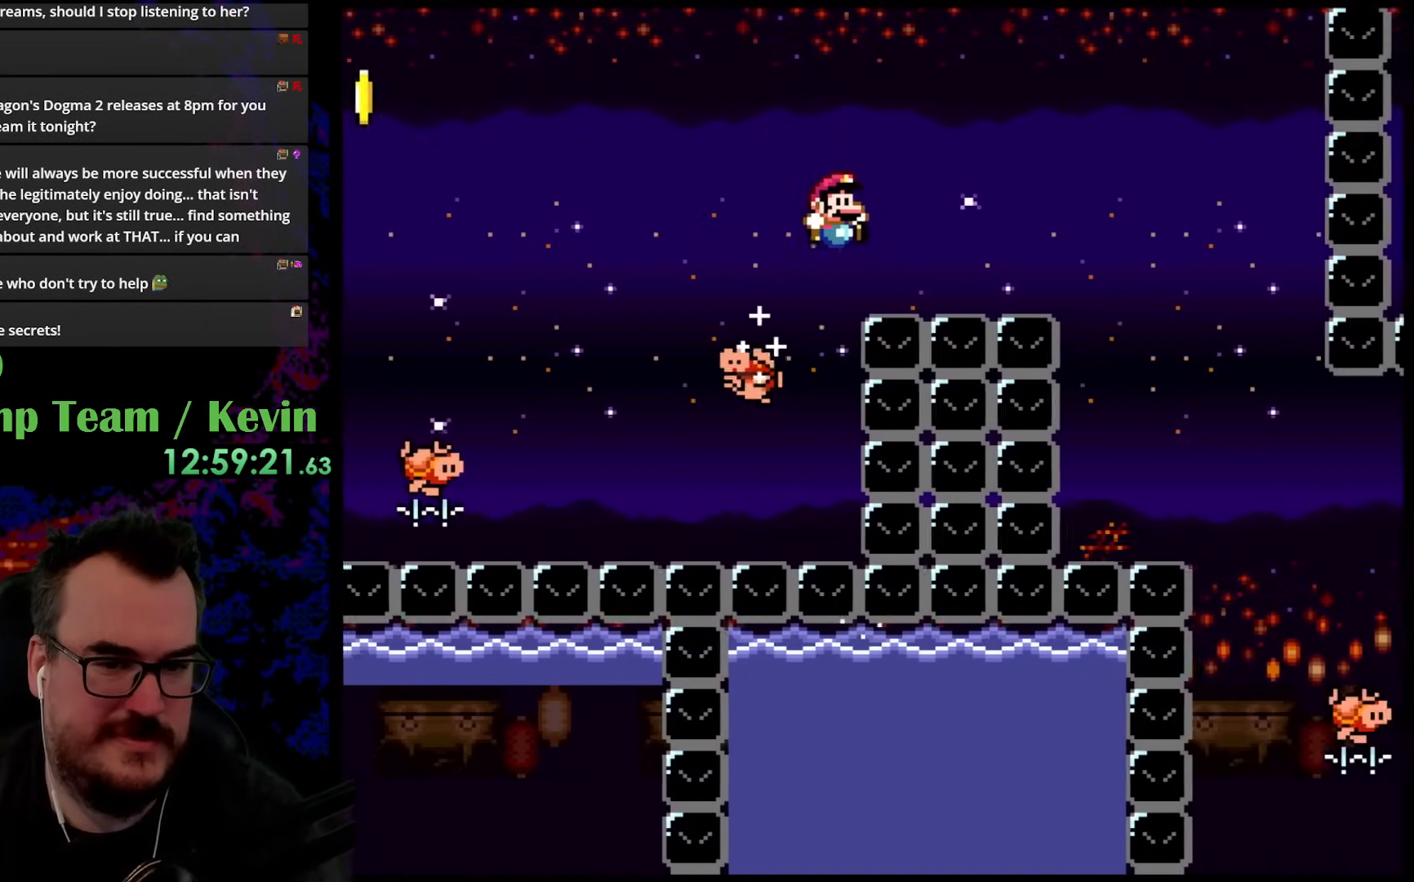
{"buttons": ["B", "Y", "DPAD_RIGHT"], "events": []}
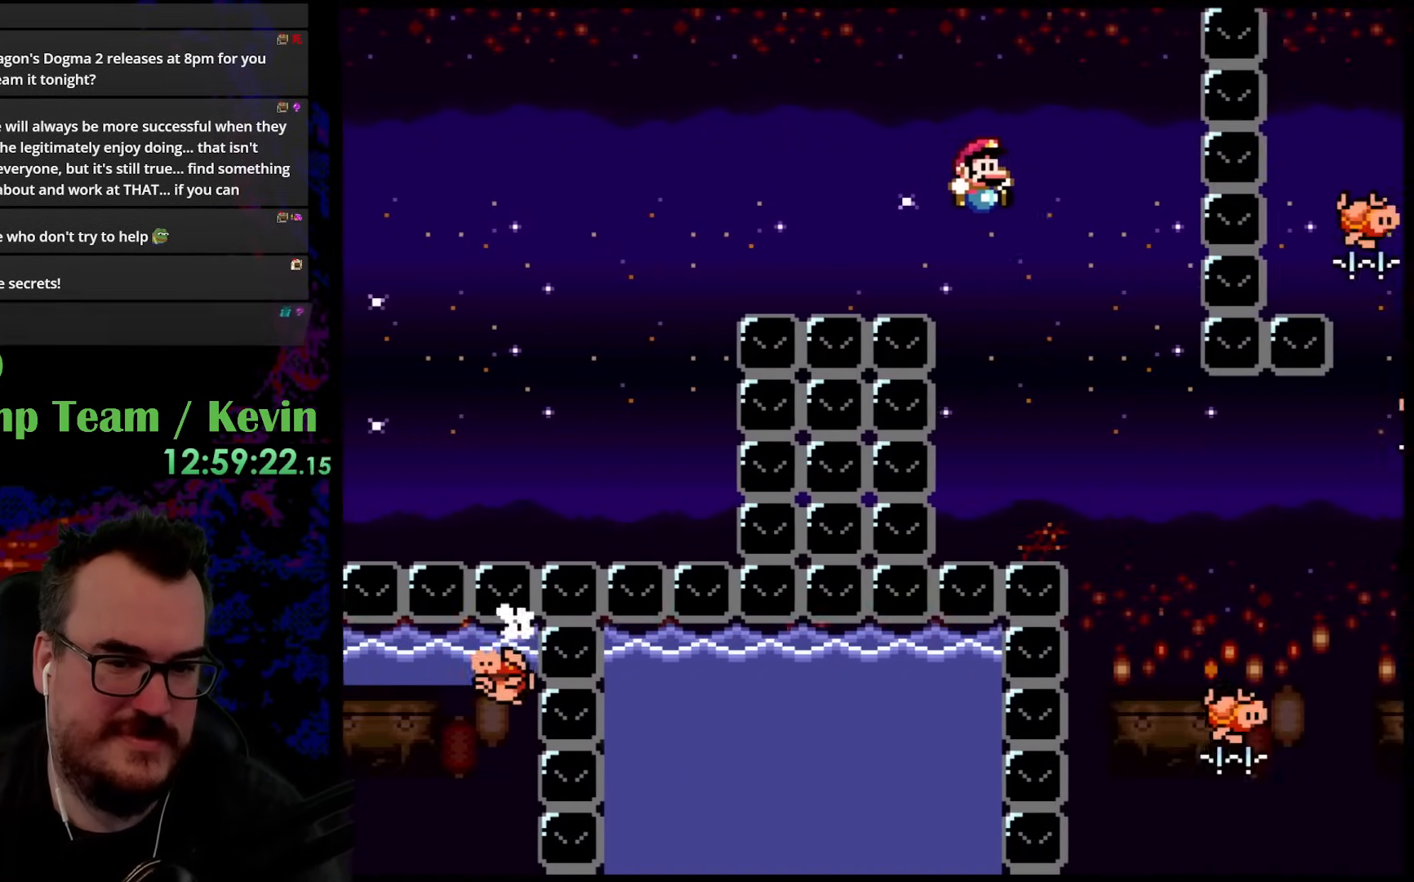
{"buttons": ["B", "Y", "DPAD_LEFT"], "events": [[400, "DPAD_DOWN", "down"], [433, "DPAD_DOWN", "up"], [433, "DPAD_LEFT", "down"], [433, "DPAD_RIGHT", "up"]]}